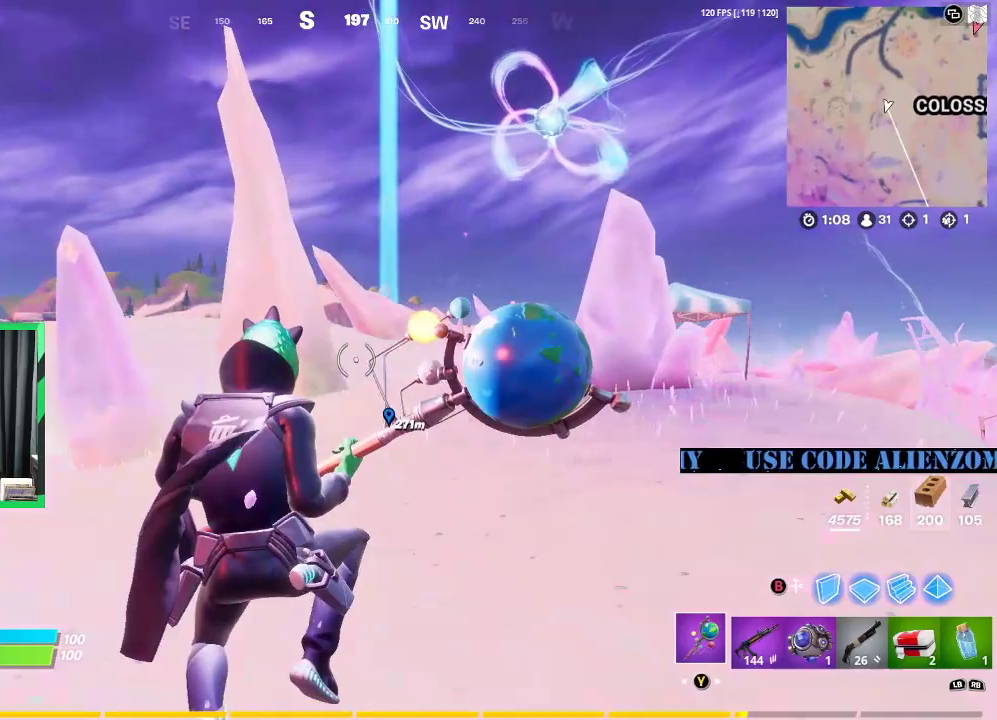
Gameplay with a controller (Xbox layout); each line is a JSON object with the inputs held at the frame after it. "events" lists button and stick changes between this image and that frame as [ms after this image, input, new state], when the widget could be followed in between.
{"buttons": [], "left_stick": "up", "right_stick": "center", "events": [[104, "A", "down"], [229, "A", "up"]]}
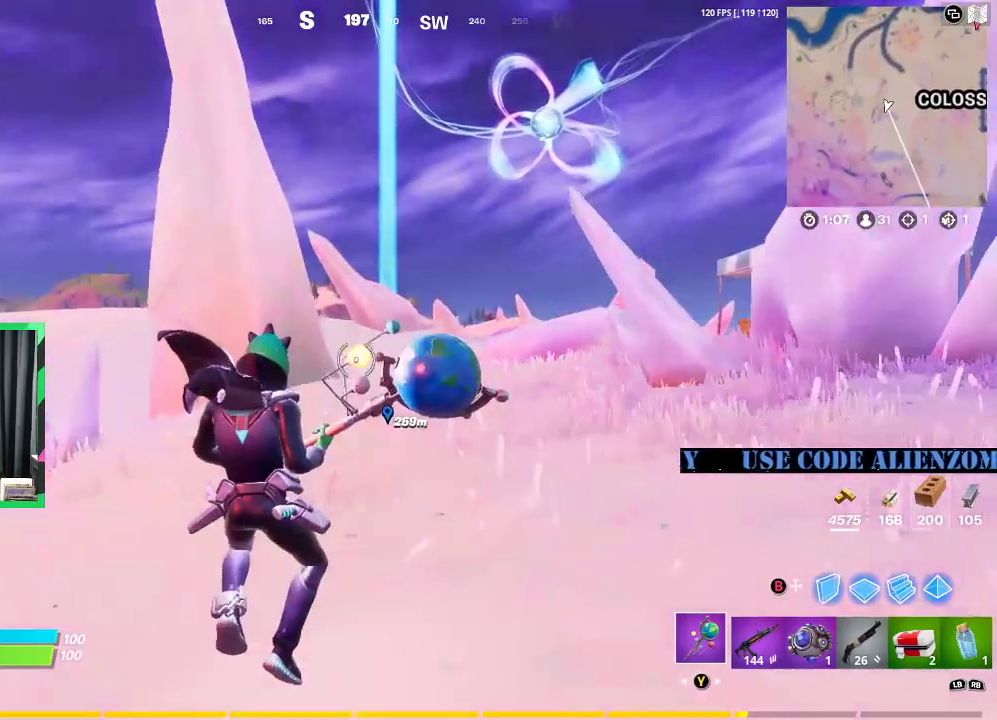
{"buttons": [], "left_stick": "up", "right_stick": "center", "events": [[375, "A", "down"], [500, "A", "up"]]}
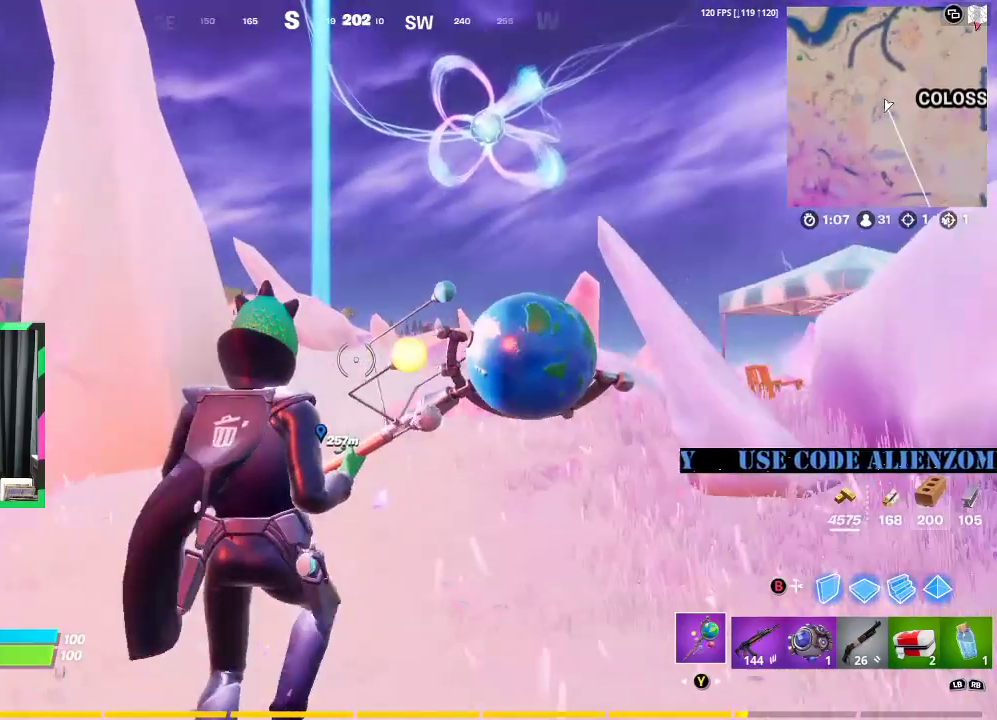
{"buttons": [], "left_stick": "up", "right_stick": "center", "events": [[354, "A", "down"], [479, "A", "up"]]}
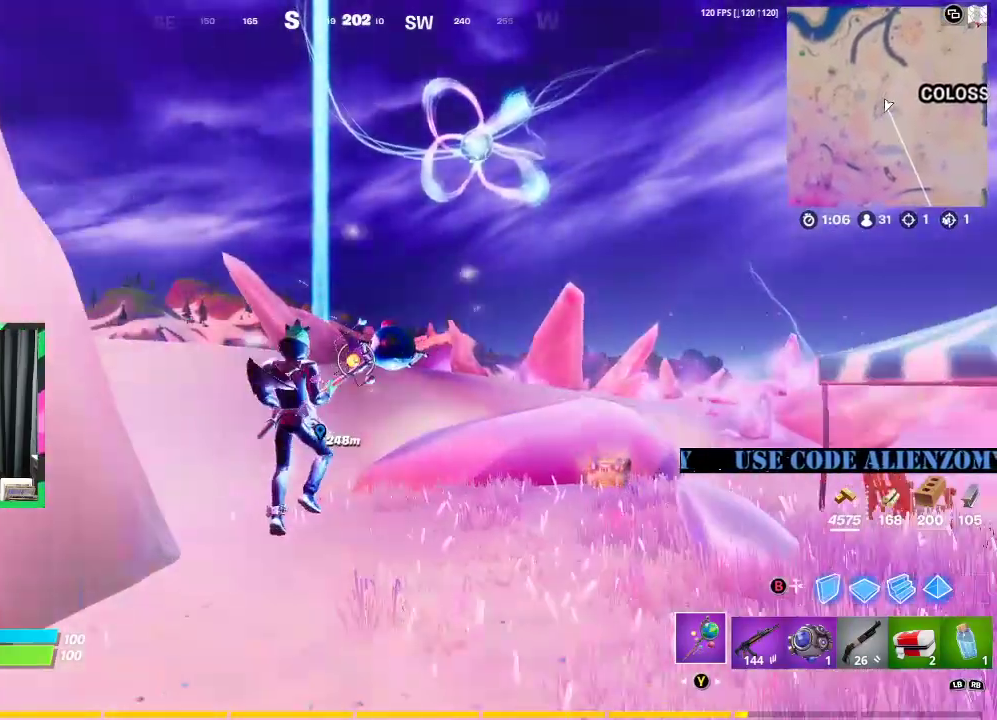
{"buttons": [], "left_stick": "up", "right_stick": "center", "events": [[188, "right_stick", "down-right"], [396, "right_stick", "center"]]}
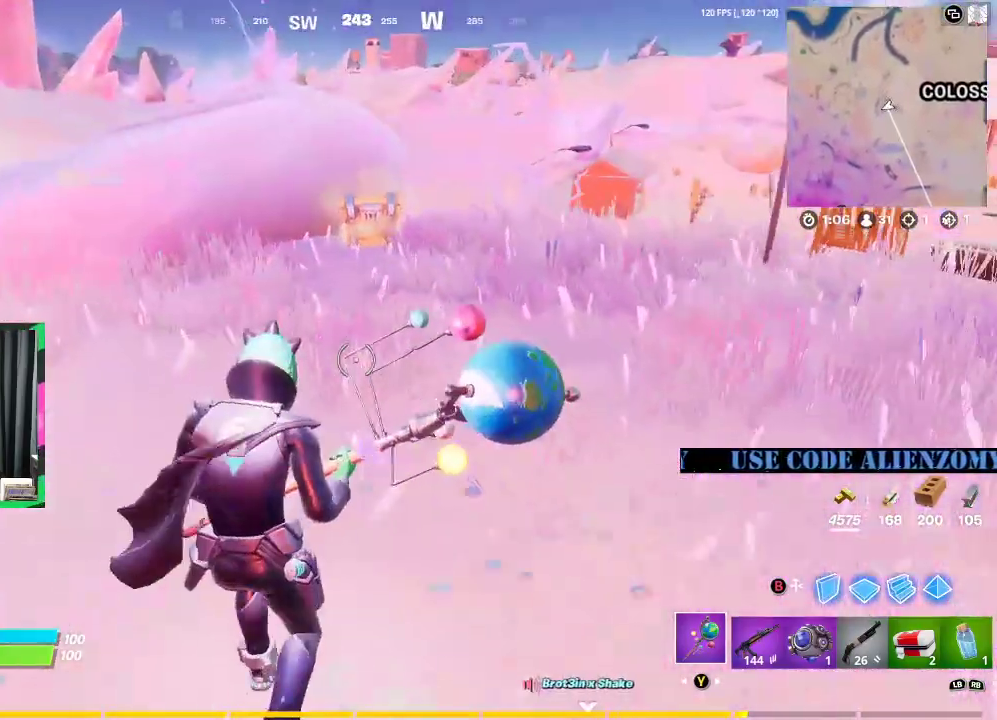
{"buttons": ["L3"], "left_stick": "up", "right_stick": "center", "events": [[458, "L3", "down"]]}
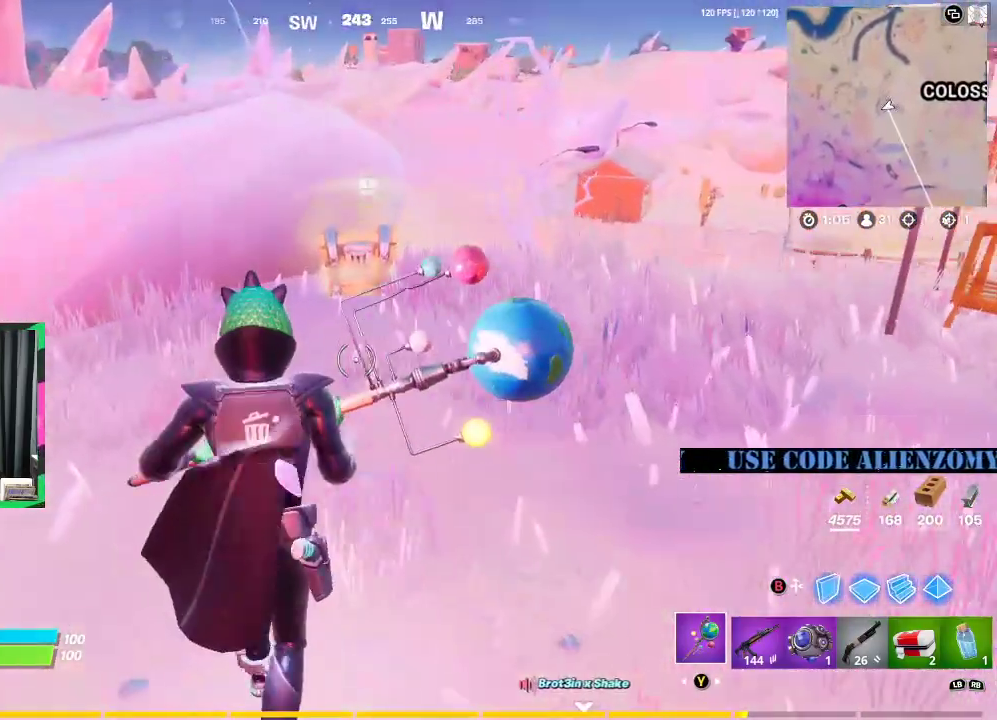
{"buttons": [], "left_stick": "up", "right_stick": "center", "events": [[83, "L3", "up"]]}
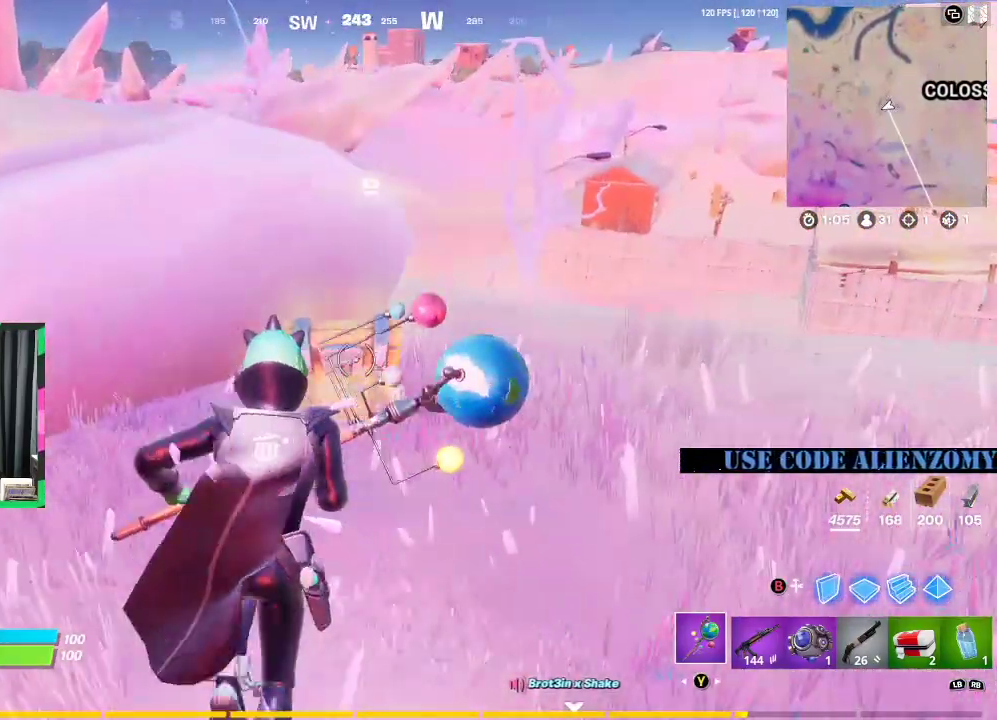
{"buttons": ["X"], "left_stick": "up", "right_stick": "center", "events": [[104, "X", "down"]]}
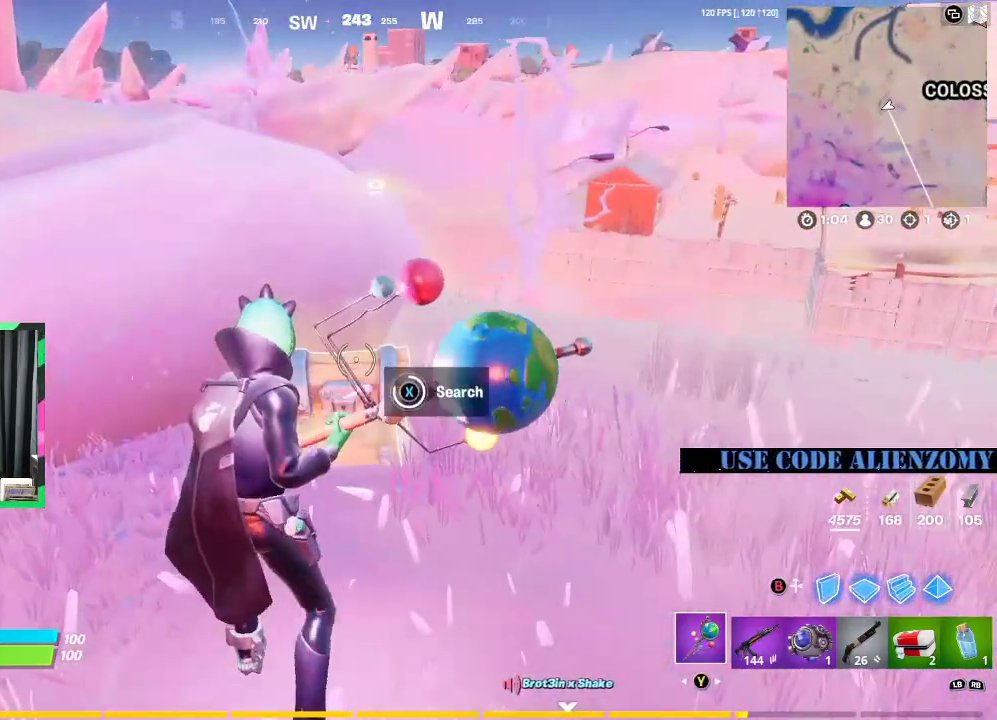
{"buttons": [], "left_stick": "up", "right_stick": "center", "events": [[146, "X", "up"]]}
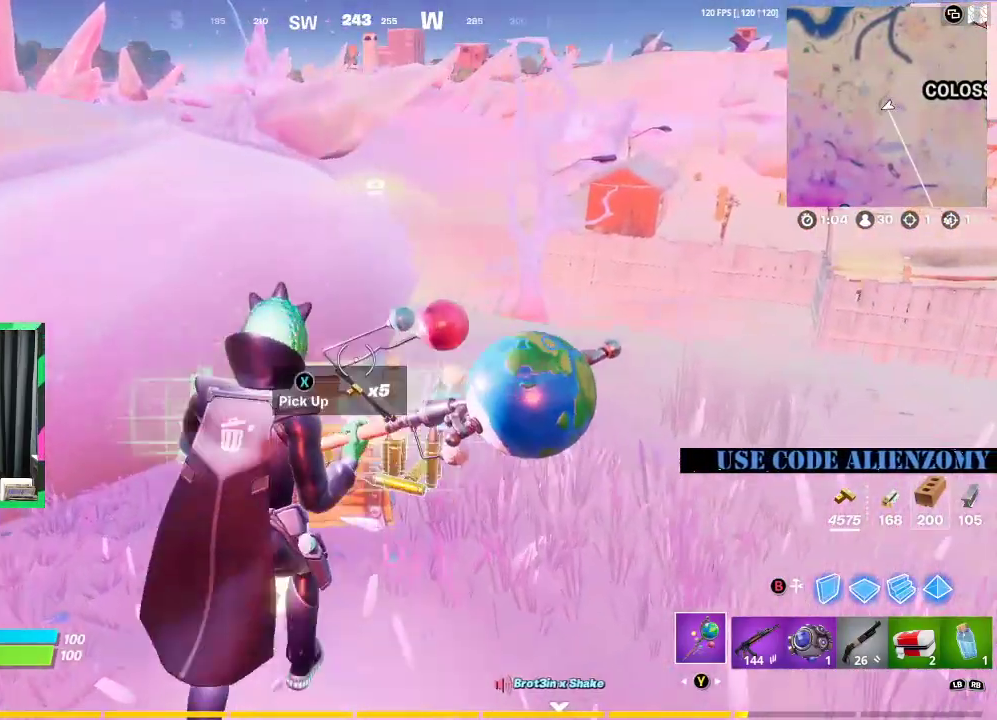
{"buttons": [], "left_stick": "right", "right_stick": "center", "events": [[83, "left_stick", "up-left"], [229, "left_stick", "down-right"], [312, "left_stick", "right"]]}
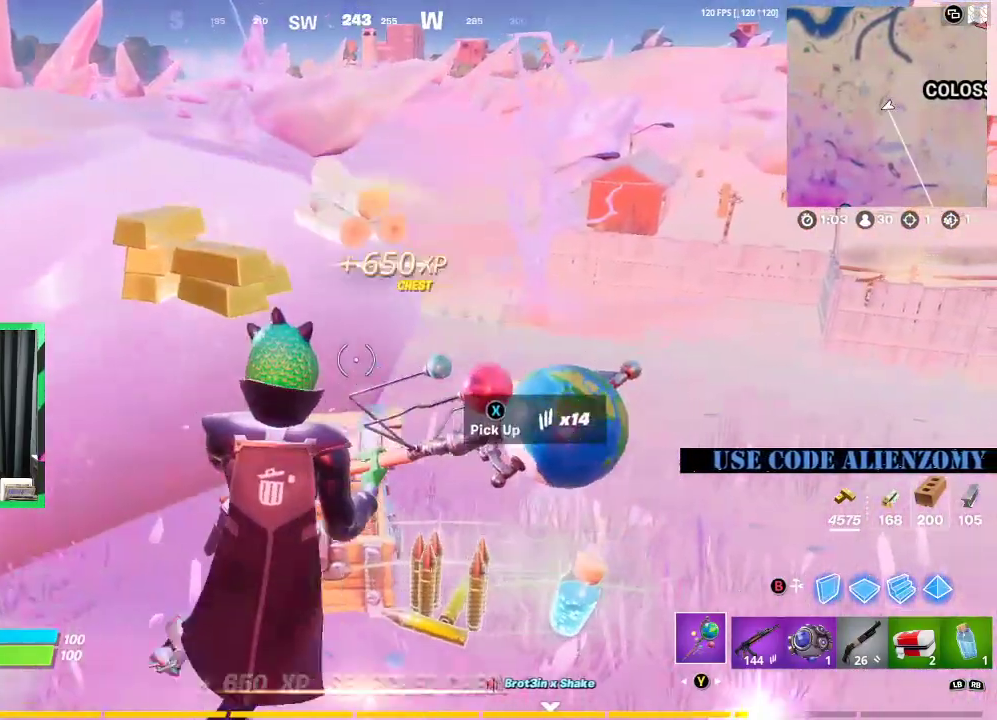
{"buttons": [], "left_stick": "up", "right_stick": "center", "events": [[104, "right_stick", "left"], [229, "left_stick", "up"], [333, "right_stick", "center"]]}
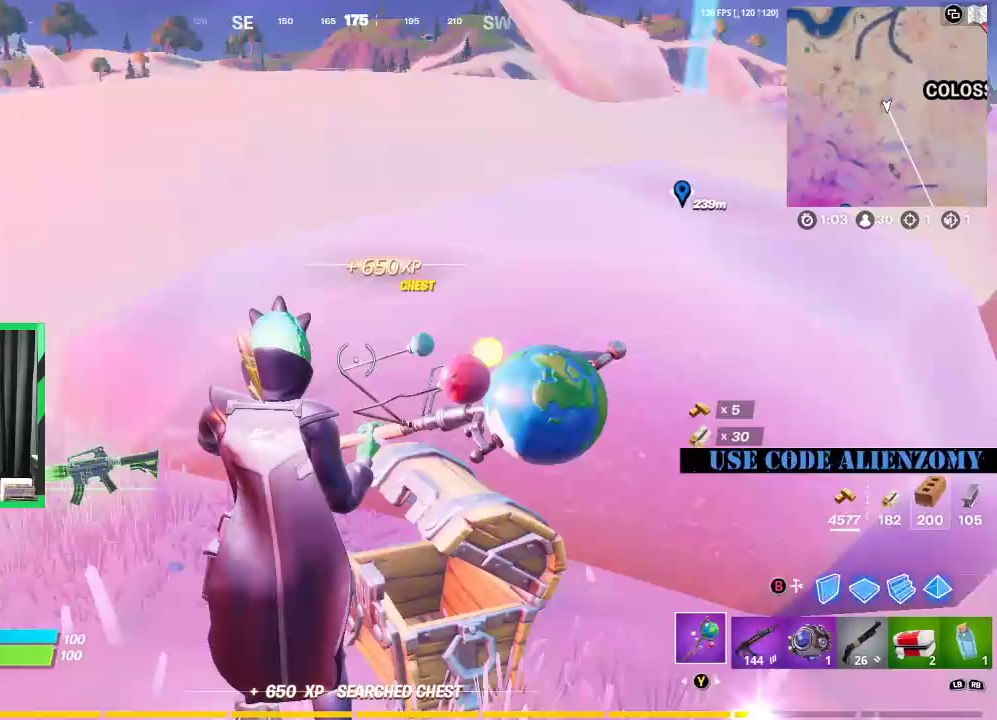
{"buttons": [], "left_stick": "up", "right_stick": "center", "events": [[250, "A", "down"], [354, "A", "up"]]}
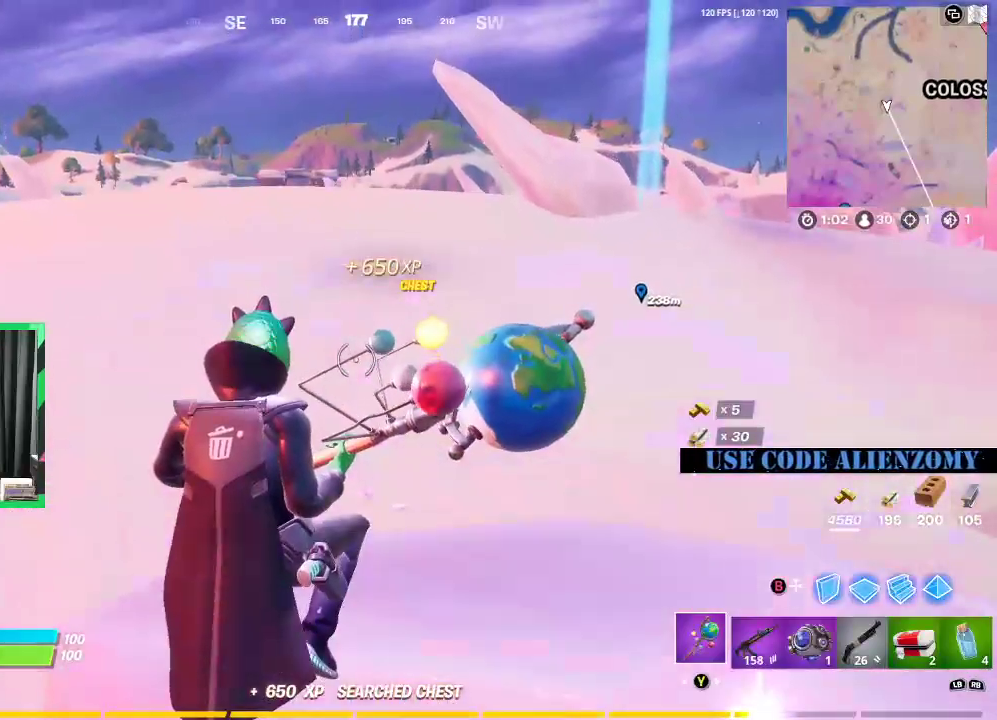
{"buttons": [], "left_stick": "up", "right_stick": "center", "events": [[21, "A", "down"], [104, "A", "up"], [208, "left_stick", "center"], [375, "right_stick", "right"], [396, "left_stick", "up"], [479, "right_stick", "center"]]}
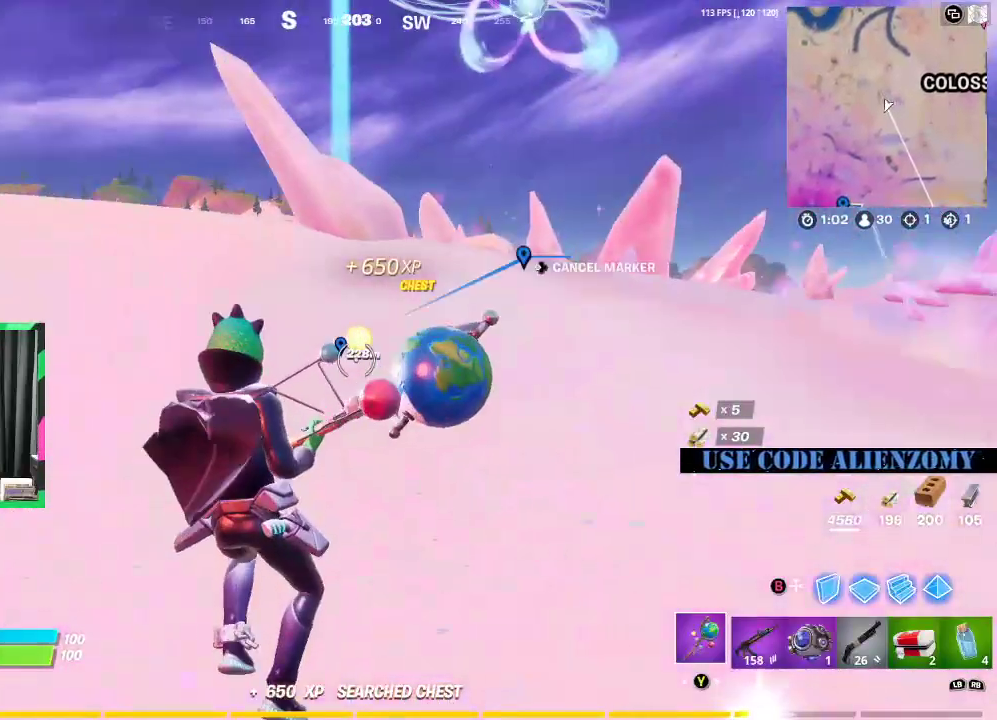
{"buttons": [], "left_stick": "up", "right_stick": "center", "events": [[188, "A", "down"], [312, "A", "up"]]}
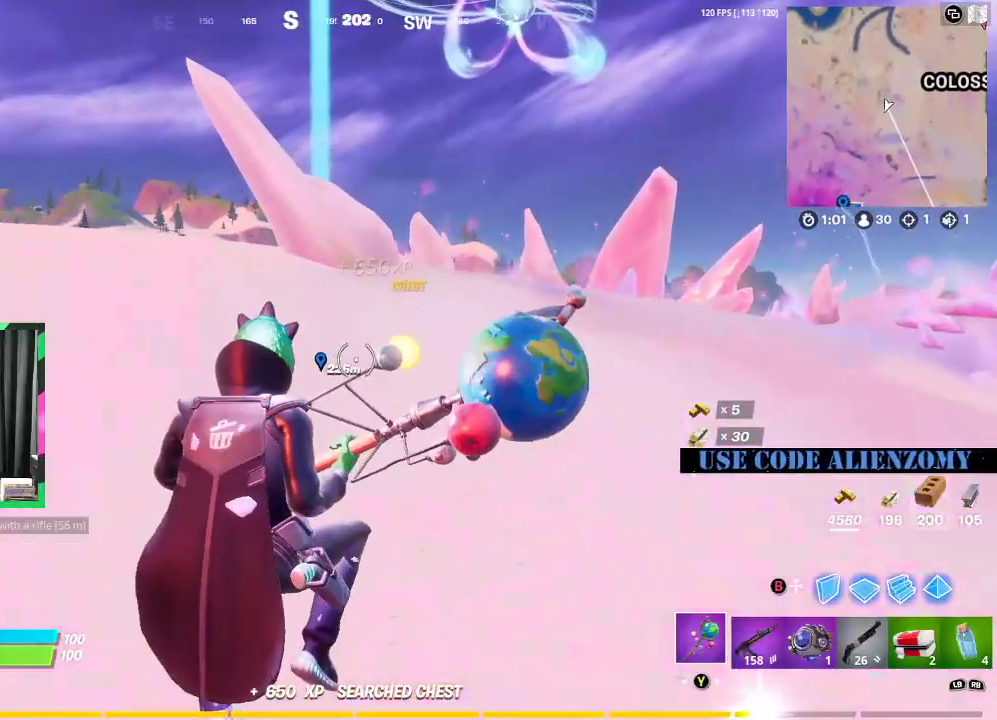
{"buttons": [], "left_stick": "up", "right_stick": "center", "events": [[146, "A", "down"], [271, "A", "up"]]}
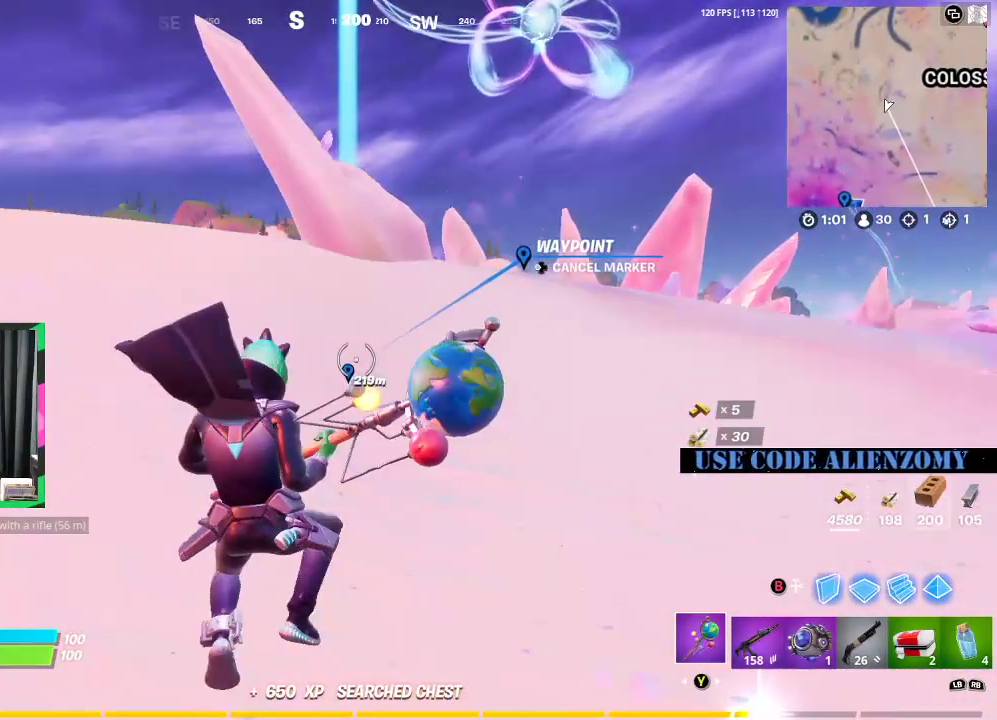
{"buttons": [], "left_stick": "up", "right_stick": "center", "events": []}
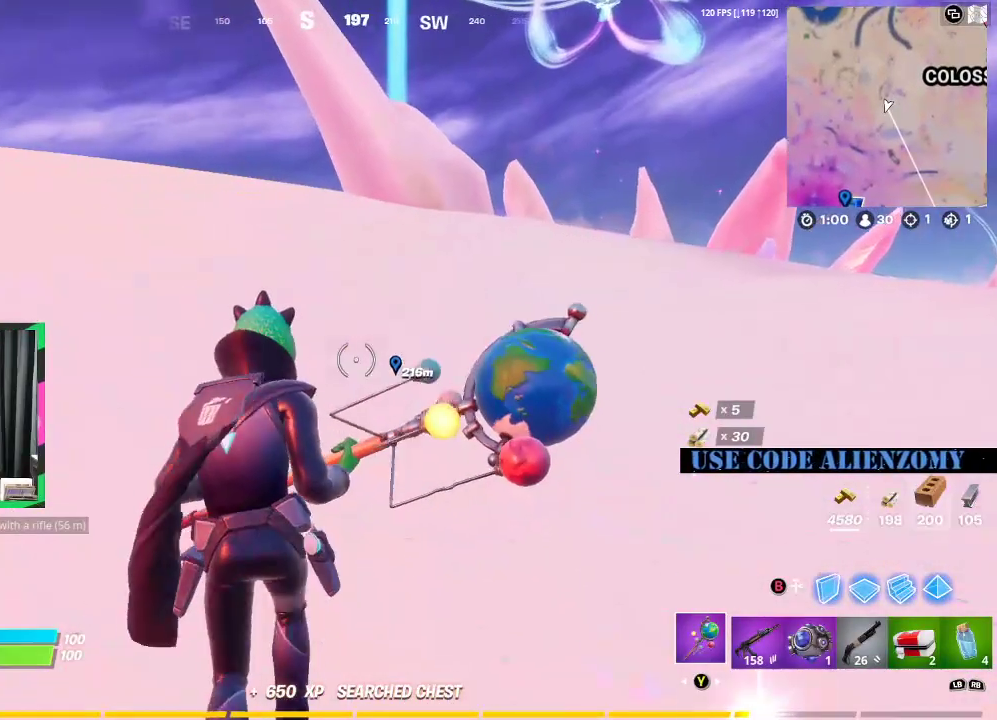
{"buttons": ["A"], "left_stick": "up", "right_stick": "center", "events": [[62, "A", "down"], [167, "A", "up"], [417, "A", "down"]]}
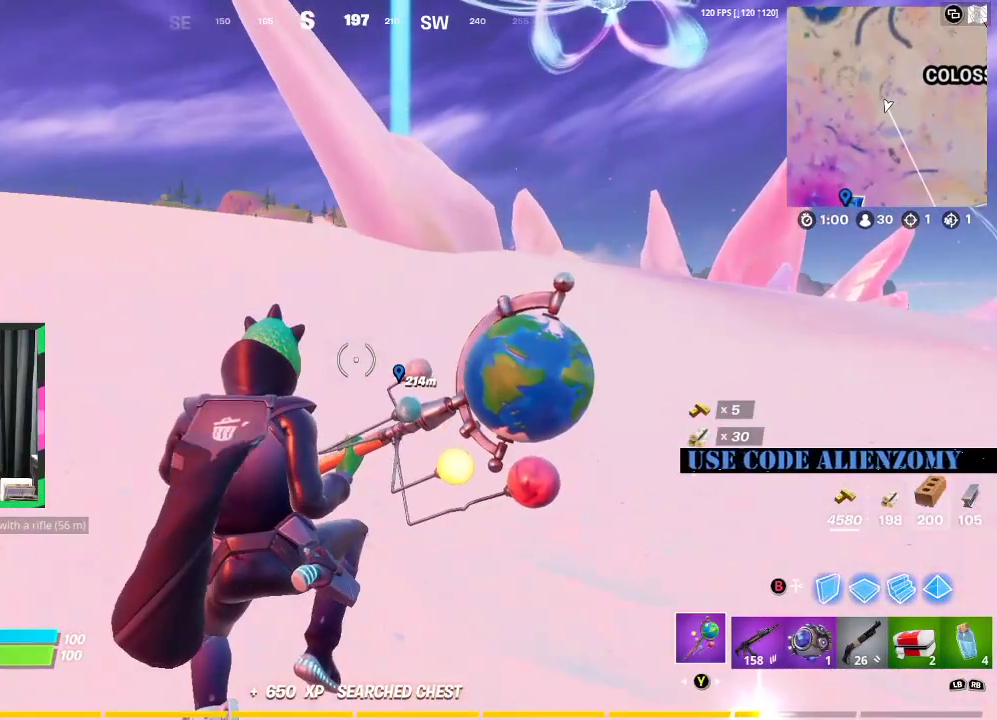
{"buttons": [], "left_stick": "up", "right_stick": "center", "events": [[42, "A", "up"], [167, "A", "down"], [271, "A", "up"]]}
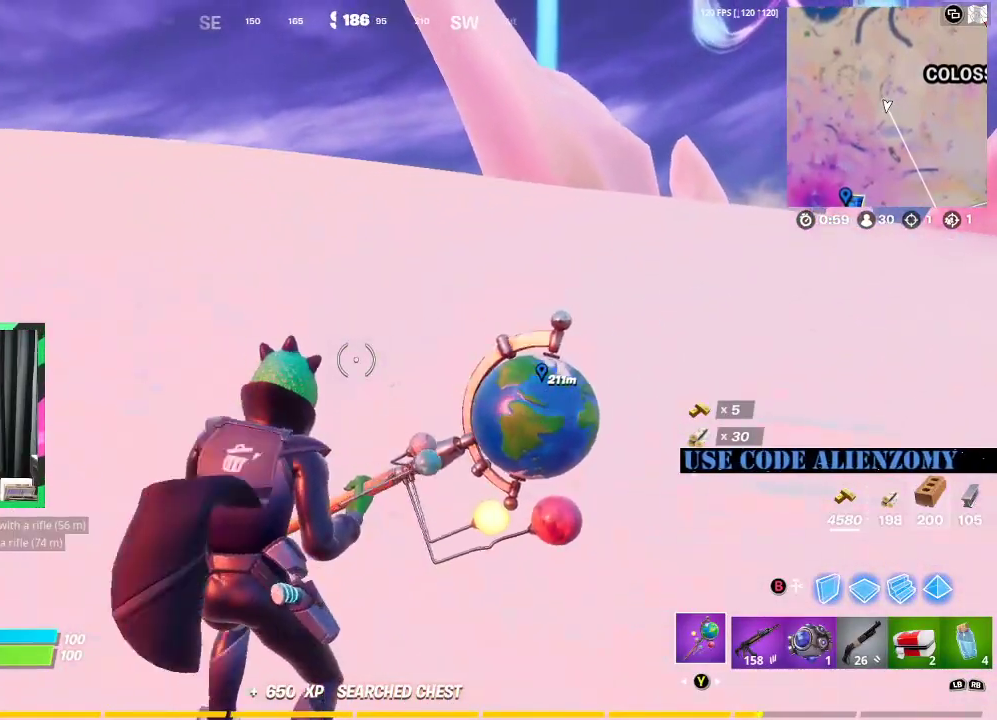
{"buttons": ["R1"], "left_stick": "up", "right_stick": "center", "events": [[438, "R1", "down"]]}
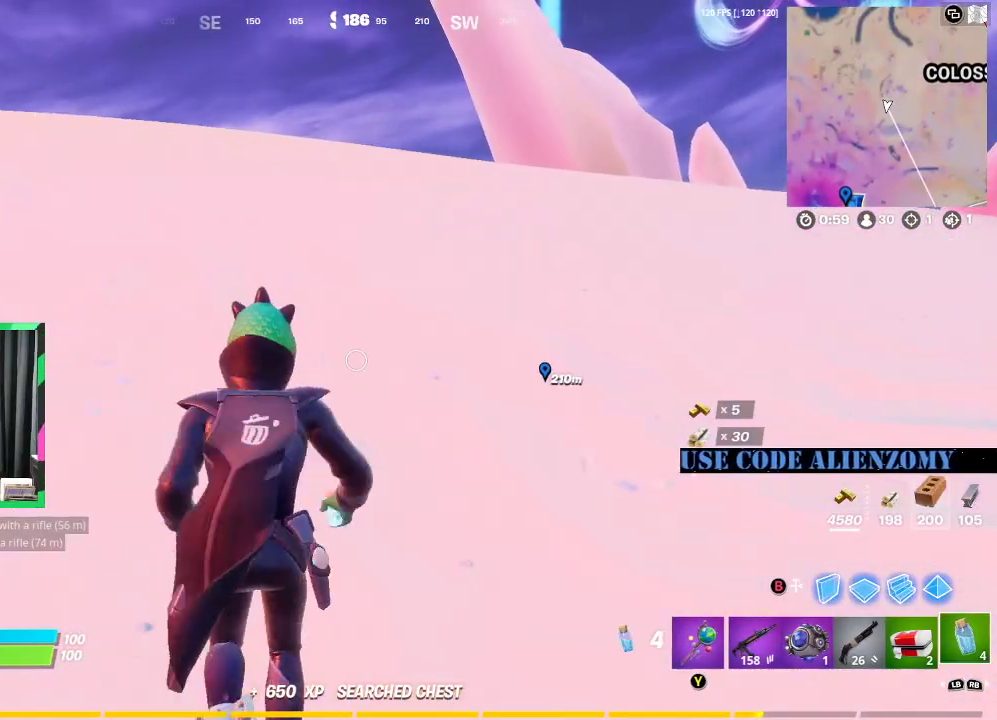
{"buttons": [], "left_stick": "up", "right_stick": "center", "events": [[83, "R1", "up"], [438, "X", "down"], [500, "X", "up"]]}
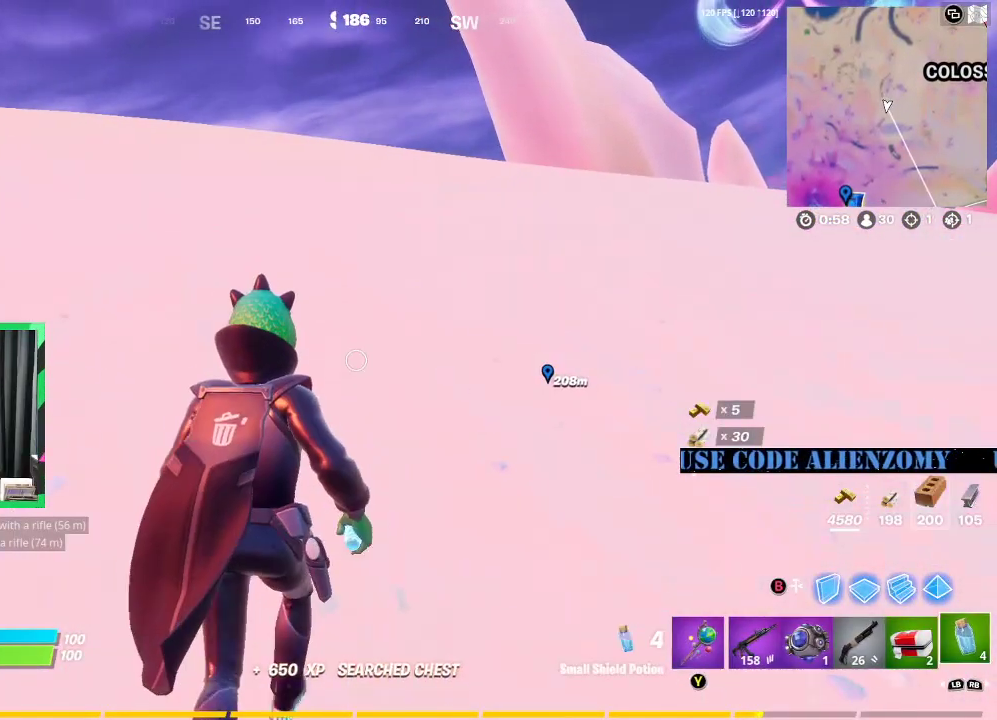
{"buttons": [], "left_stick": "up", "right_stick": "center", "events": [[104, "X", "down"], [167, "X", "up"], [271, "X", "down"], [333, "X", "up"]]}
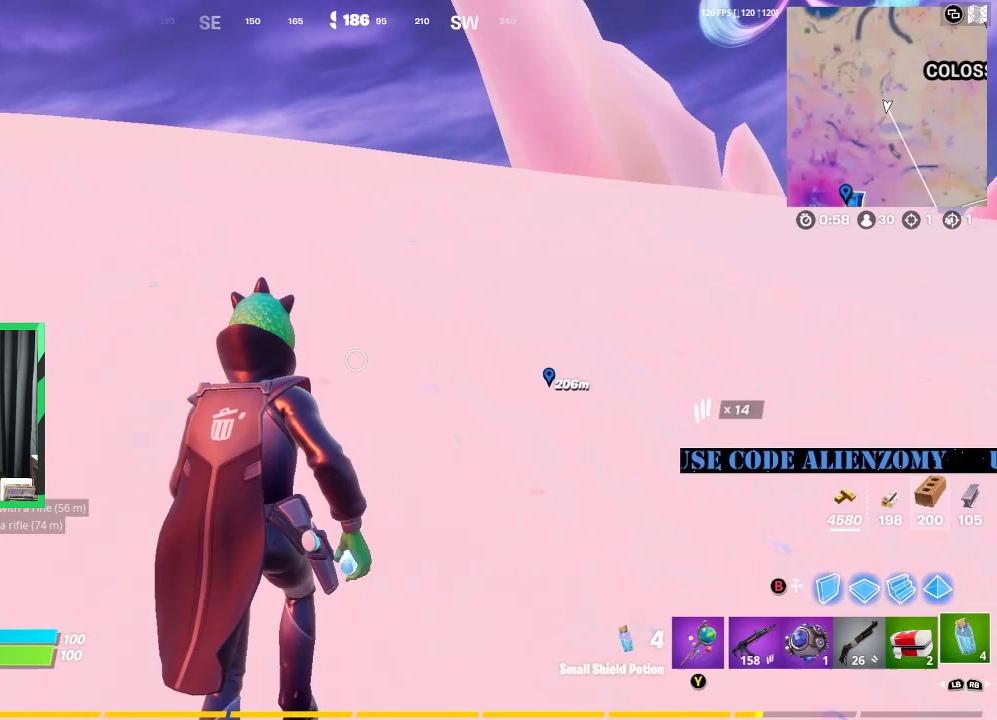
{"buttons": [], "left_stick": "up", "right_stick": "center", "events": []}
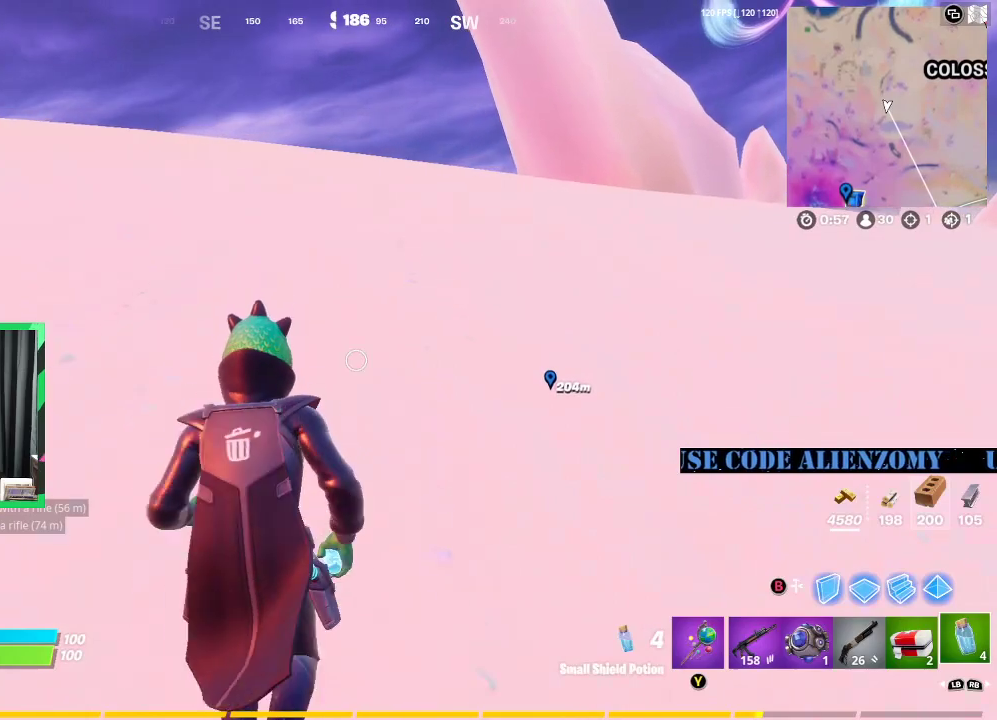
{"buttons": [], "left_stick": "up", "right_stick": "center", "events": [[146, "R1", "down"], [229, "R1", "up"]]}
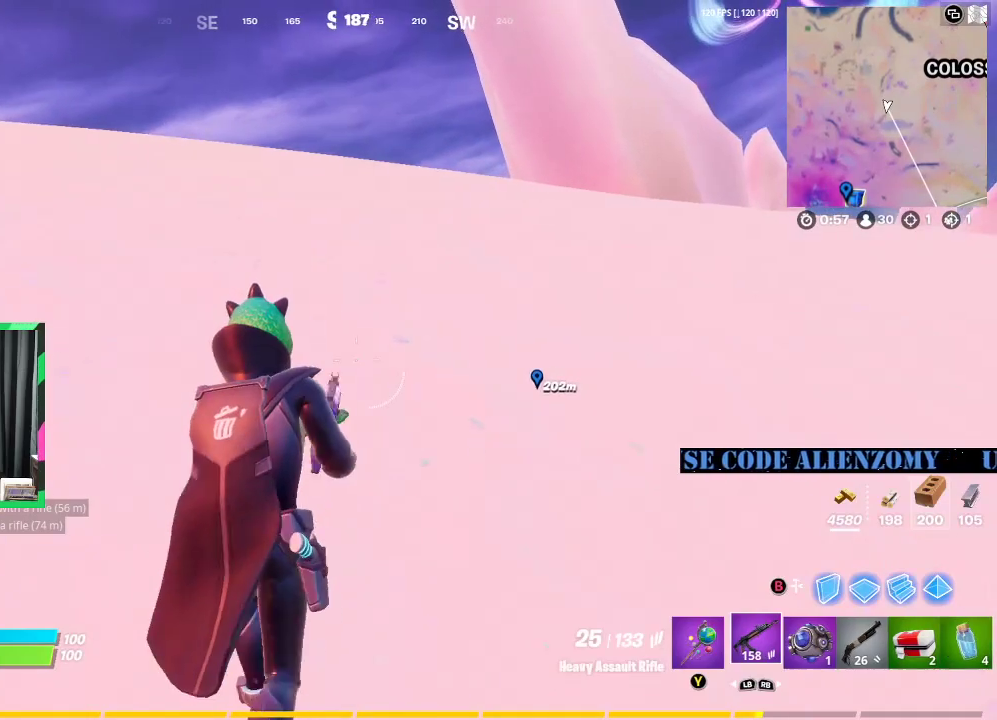
{"buttons": [], "left_stick": "up", "right_stick": "center", "events": [[83, "L3", "down"], [375, "L3", "up"]]}
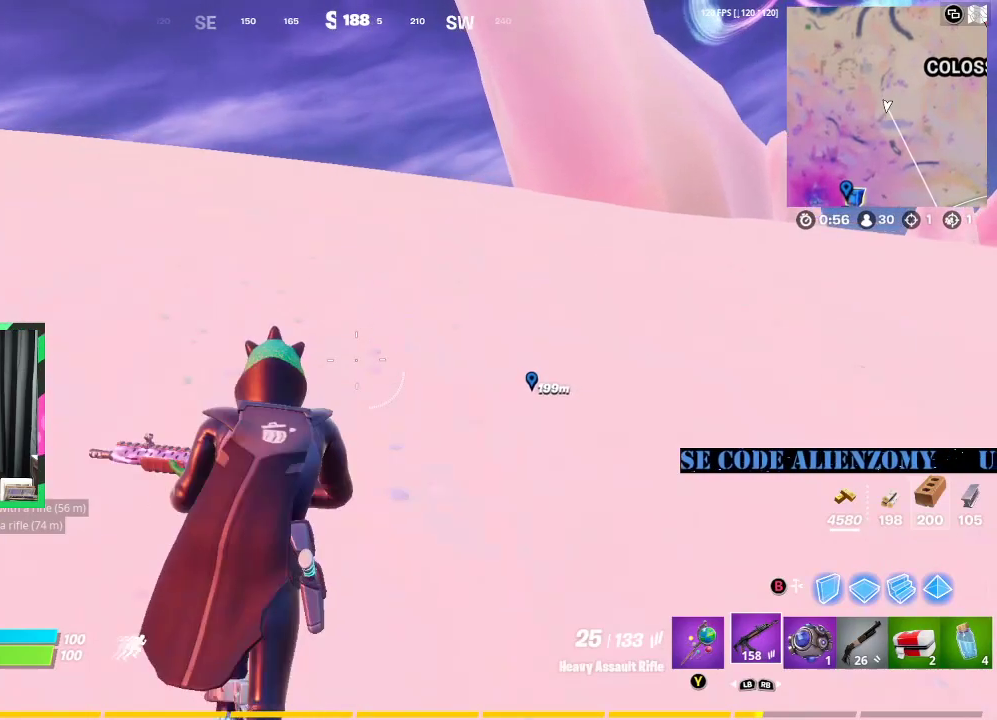
{"buttons": [], "left_stick": "up", "right_stick": "center", "events": []}
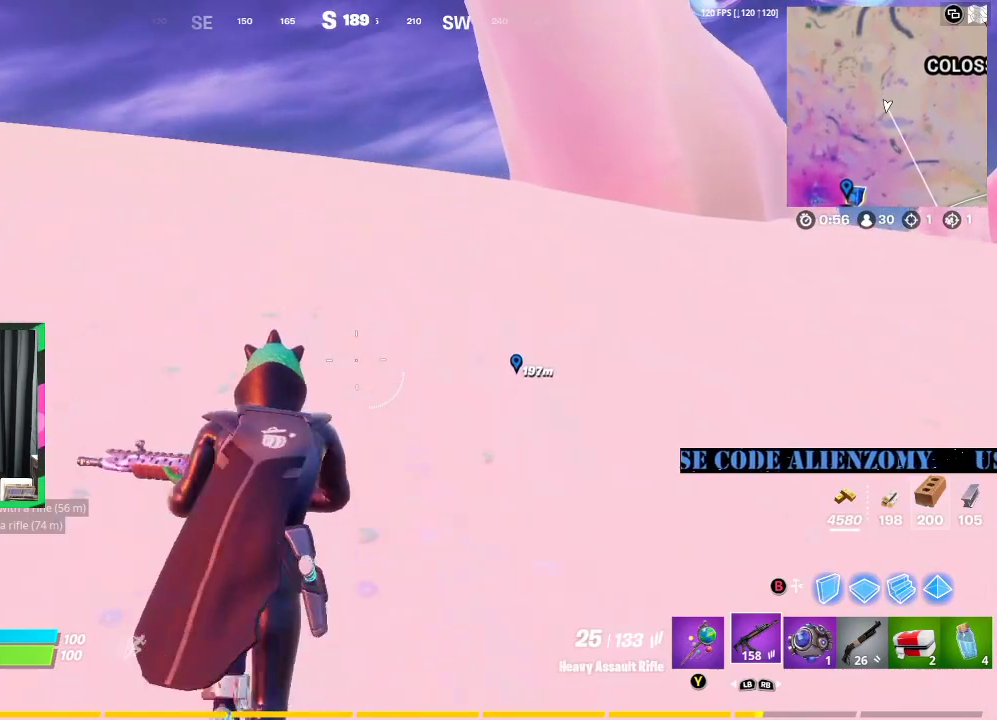
{"buttons": [], "left_stick": "up", "right_stick": "center", "events": []}
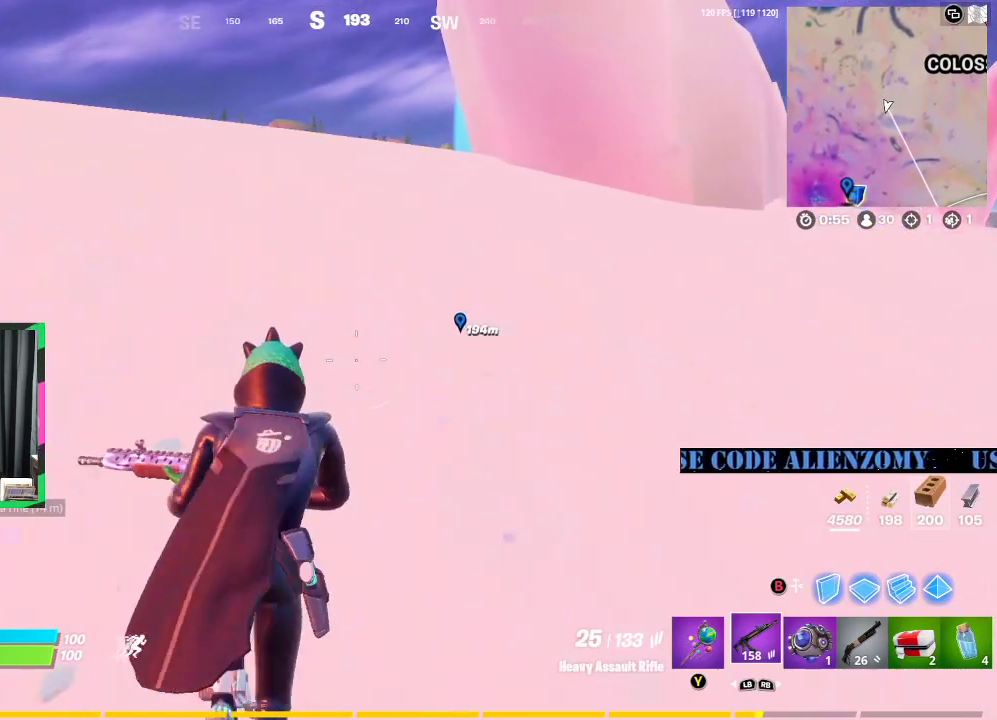
{"buttons": [], "left_stick": "up", "right_stick": "center", "events": []}
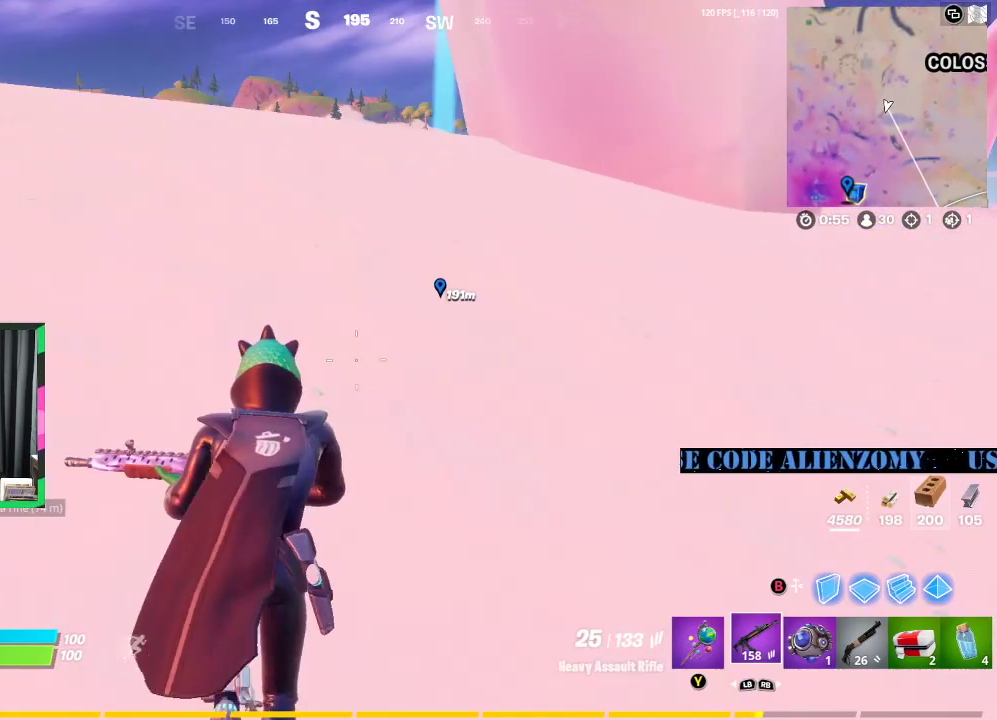
{"buttons": [], "left_stick": "up", "right_stick": "center", "events": [[167, "A", "down"], [292, "A", "up"]]}
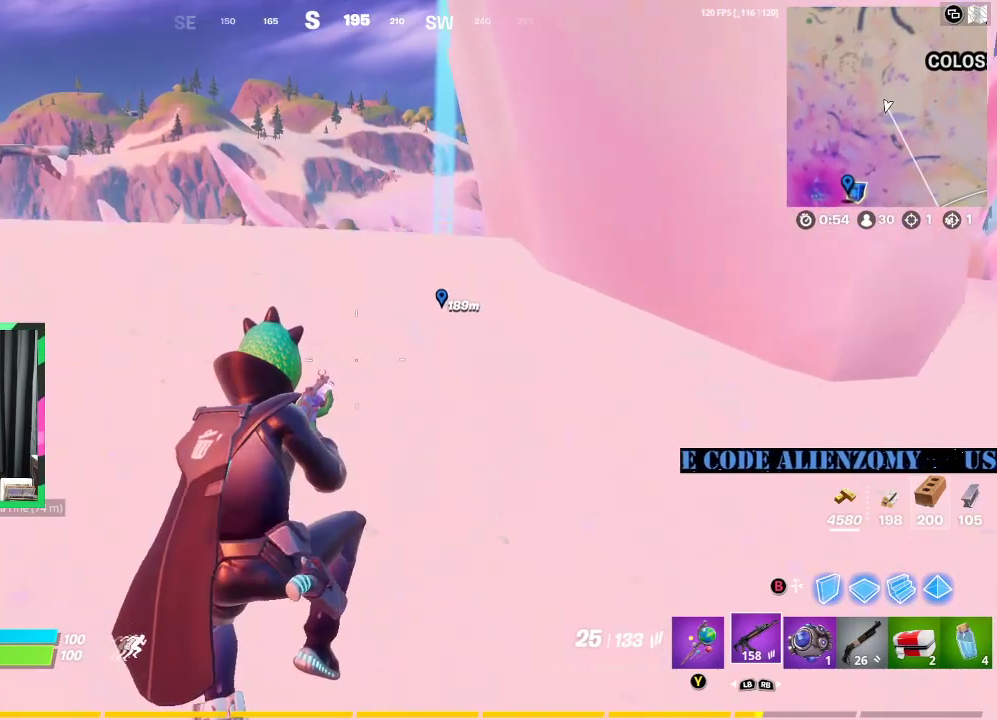
{"buttons": ["X"], "left_stick": "up", "right_stick": "center", "events": [[125, "X", "down"], [188, "X", "up"], [292, "X", "down"], [354, "X", "up"], [458, "X", "down"]]}
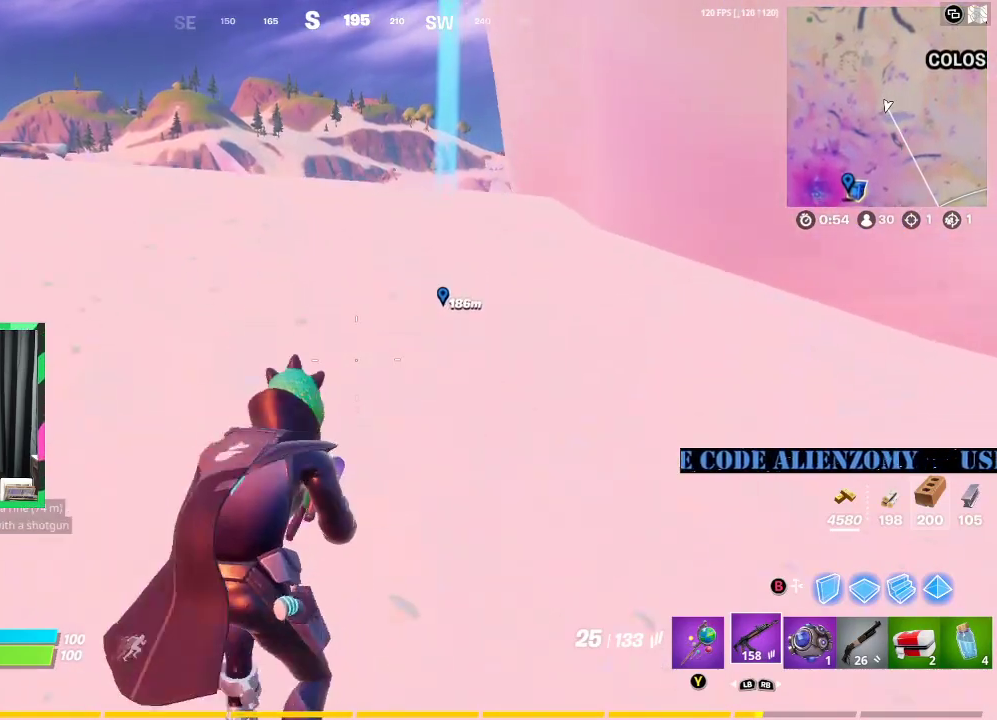
{"buttons": [], "left_stick": "up", "right_stick": "center", "events": [[21, "X", "up"], [375, "A", "down"], [396, "right_stick", "down"], [500, "A", "up"], [500, "right_stick", "center"]]}
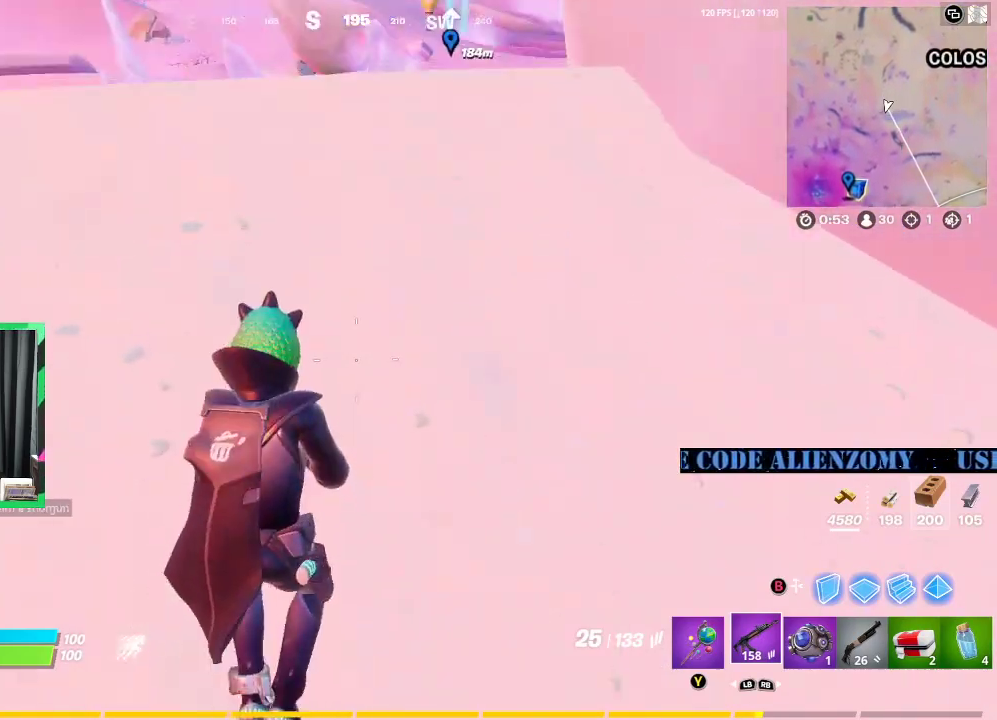
{"buttons": [], "left_stick": "up", "right_stick": "center", "events": []}